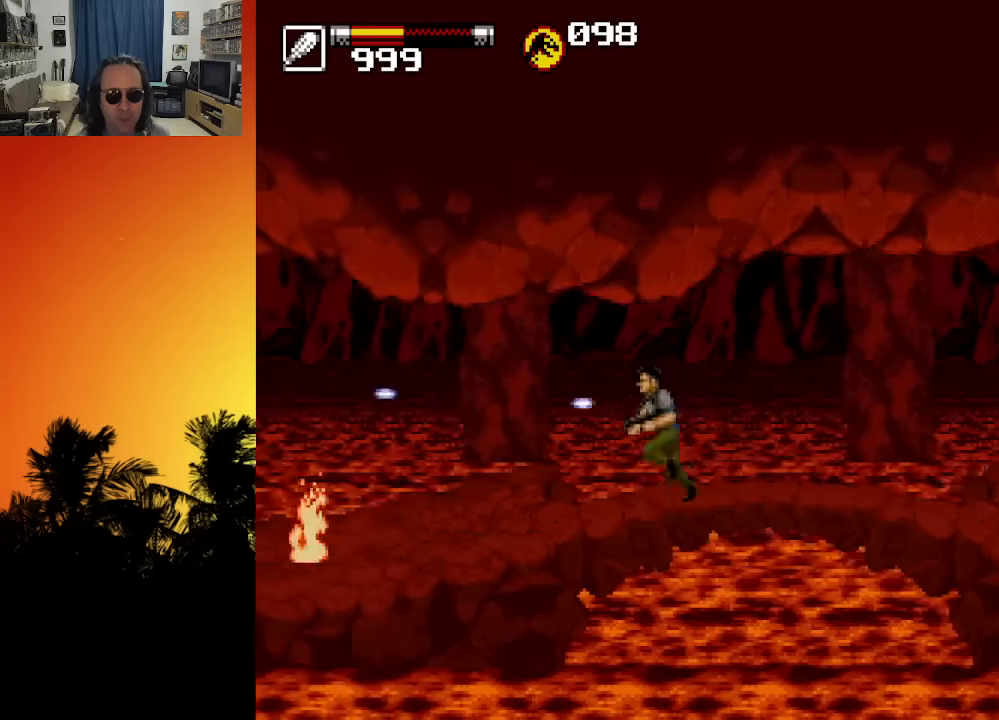
Gameplay with a controller (Xbox layout); each line is a JSON object with the inputs held at the frame after it. "events" lists button and stick changes between this image and that frame as [ms after this image, input, new state], when the widget could be followed in between. Not read: A L3 R3.
{"buttons": ["DPAD_DOWN", "DPAD_RIGHT"], "left_stick": "center", "right_stick": "center", "events": [[33, "X", "down"], [133, "X", "up"], [250, "X", "down"], [316, "X", "up"], [400, "X", "down"], [450, "X", "up"], [483, "DPAD_DOWN", "down"], [483, "DPAD_LEFT", "up"], [500, "DPAD_RIGHT", "down"]]}
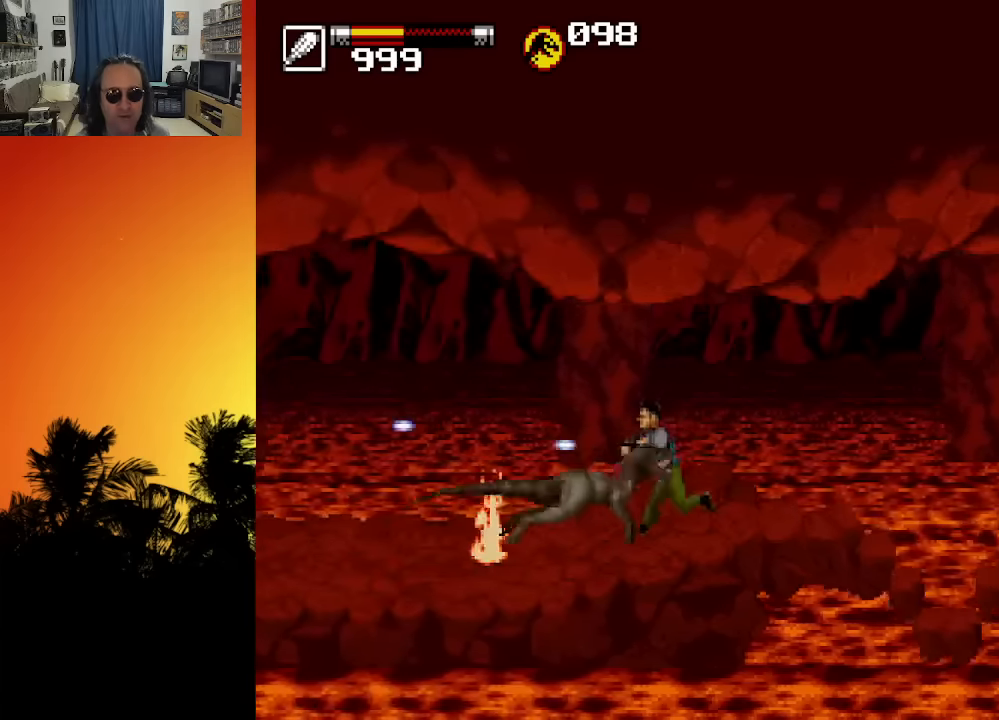
{"buttons": [], "left_stick": "center", "right_stick": "center", "events": [[16, "X", "down"], [116, "DPAD_DOWN", "up"], [166, "DPAD_UP", "down"], [200, "DPAD_LEFT", "down"], [200, "DPAD_RIGHT", "up"], [216, "DPAD_UP", "up"], [250, "X", "up"], [483, "DPAD_LEFT", "up"]]}
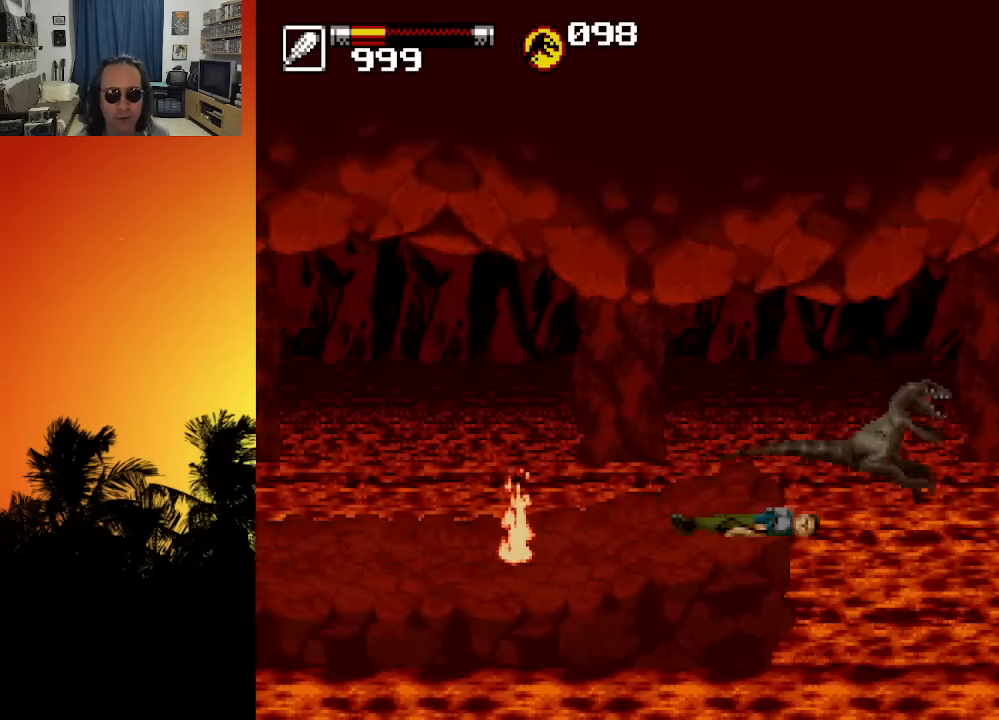
{"buttons": ["DPAD_LEFT"], "left_stick": "center", "right_stick": "center", "events": [[216, "DPAD_LEFT", "down"]]}
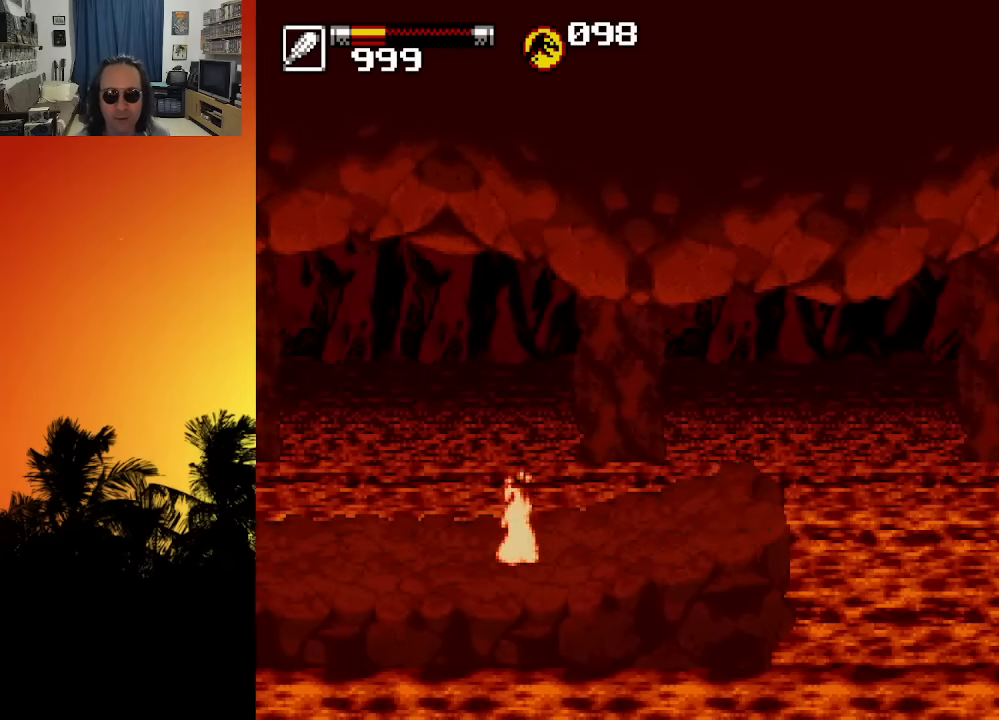
{"buttons": [], "left_stick": "center", "right_stick": "center", "events": [[366, "DPAD_LEFT", "up"]]}
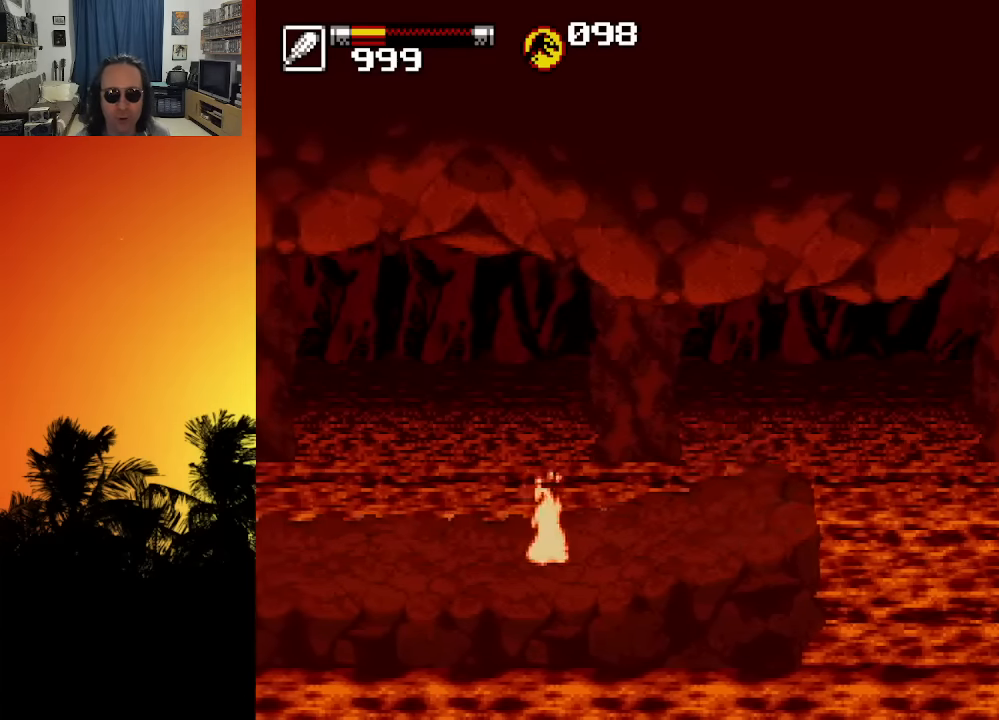
{"buttons": ["DPAD_LEFT"], "left_stick": "center", "right_stick": "center", "events": [[133, "DPAD_LEFT", "down"]]}
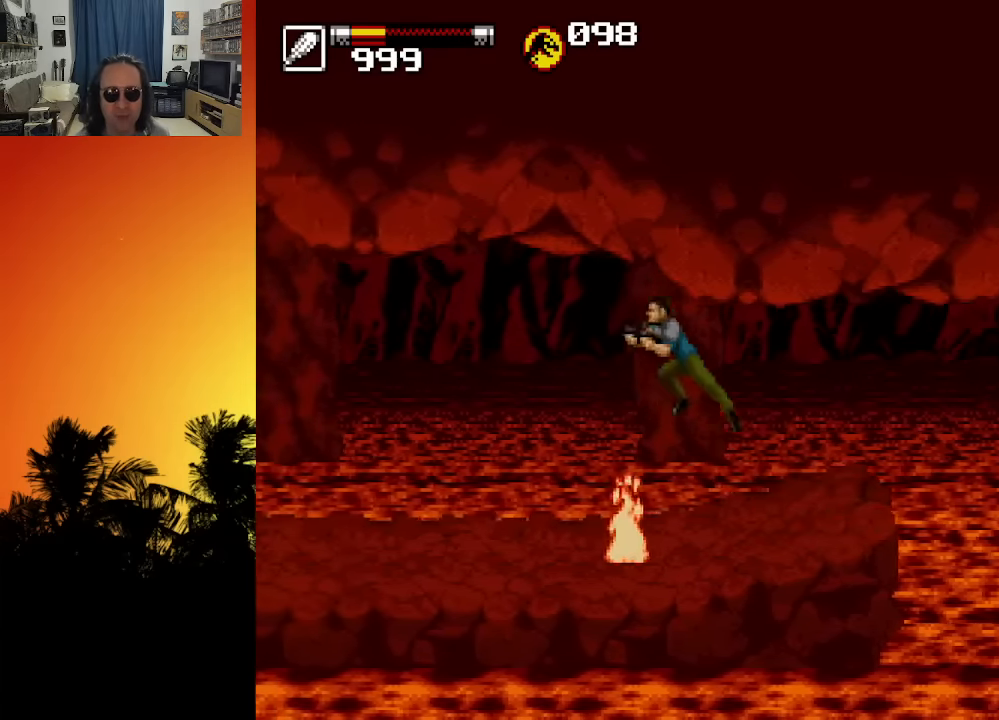
{"buttons": ["X", "DPAD_LEFT"], "left_stick": "center", "right_stick": "center", "events": [[166, "X", "down"], [216, "X", "up"], [283, "X", "down"], [383, "X", "up"], [466, "X", "down"]]}
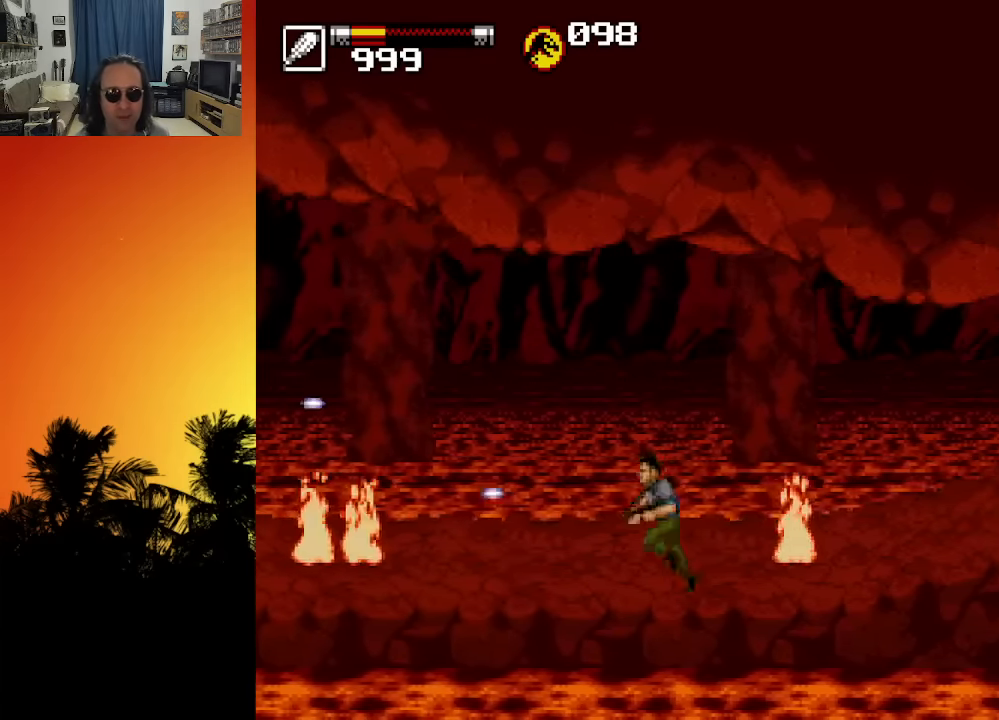
{"buttons": ["X", "DPAD_LEFT"], "left_stick": "center", "right_stick": "center", "events": [[33, "X", "up"], [50, "DPAD_LEFT", "up"], [100, "X", "down"], [166, "DPAD_LEFT", "down"], [183, "X", "up"], [283, "X", "down"], [366, "X", "up"], [433, "X", "down"]]}
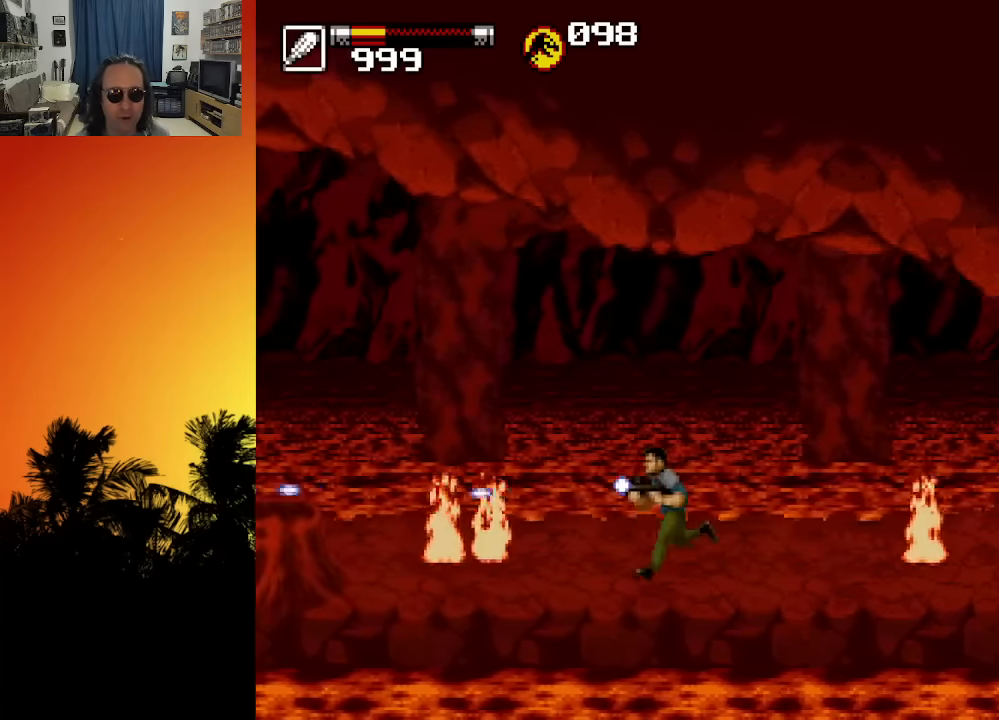
{"buttons": ["X", "DPAD_LEFT"], "left_stick": "center", "right_stick": "center", "events": [[33, "X", "up"], [116, "X", "down"], [183, "DPAD_LEFT", "up"], [233, "X", "up"], [316, "DPAD_LEFT", "down"], [483, "X", "down"]]}
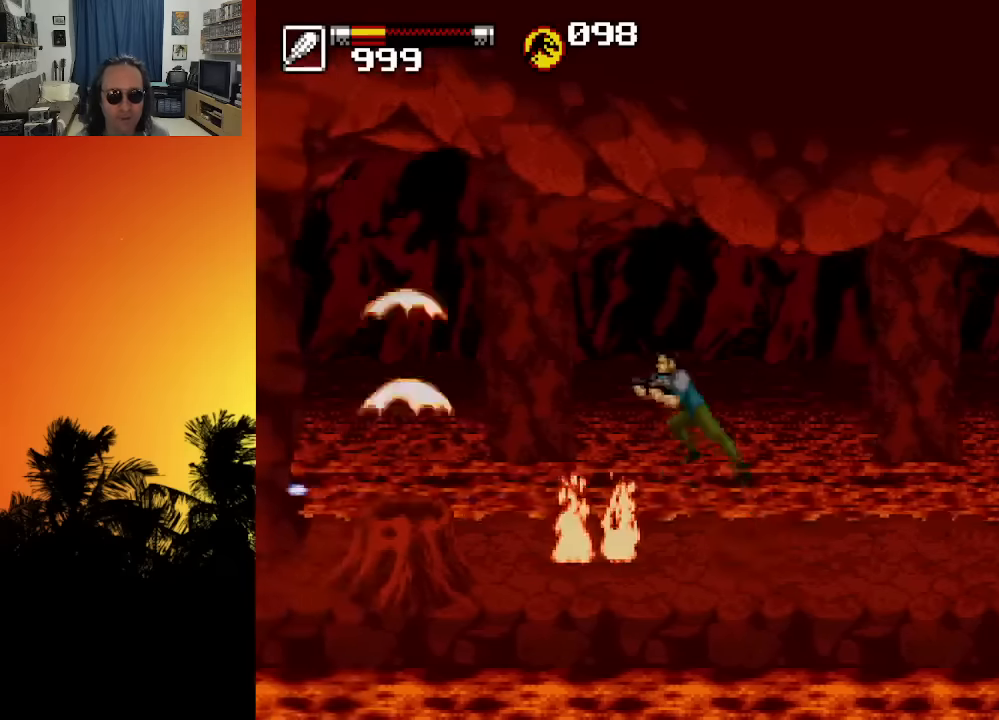
{"buttons": [], "left_stick": "center", "right_stick": "center", "events": [[83, "X", "up"], [166, "X", "down"], [216, "X", "up"], [316, "X", "down"], [400, "X", "up"], [483, "DPAD_LEFT", "up"]]}
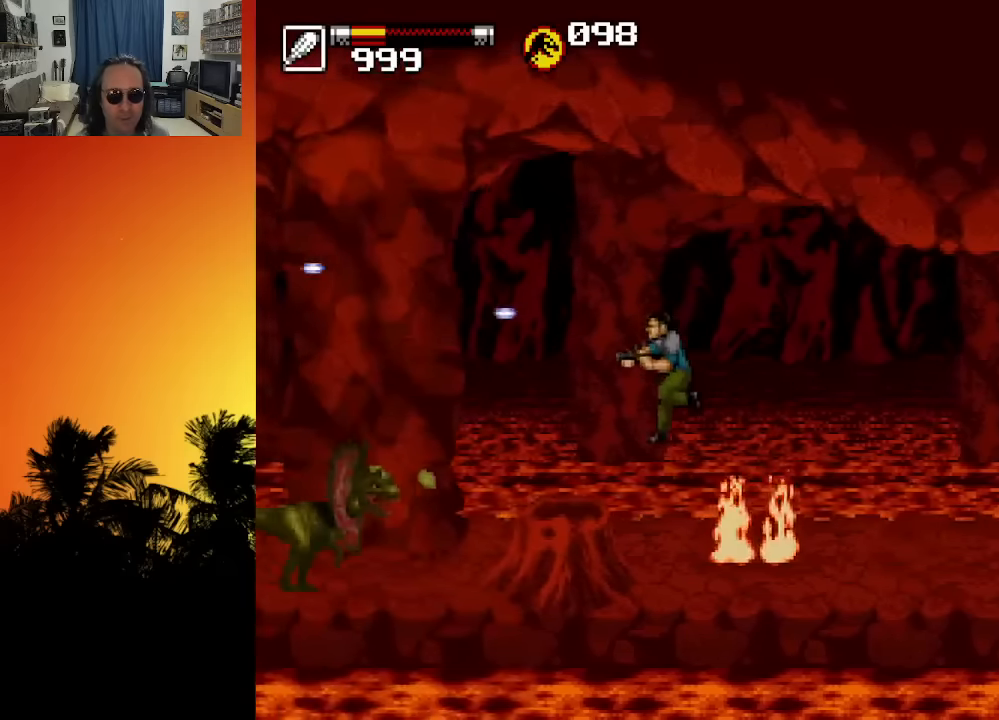
{"buttons": ["X"], "left_stick": "center", "right_stick": "center", "events": [[300, "X", "down"], [400, "X", "up"], [466, "X", "down"]]}
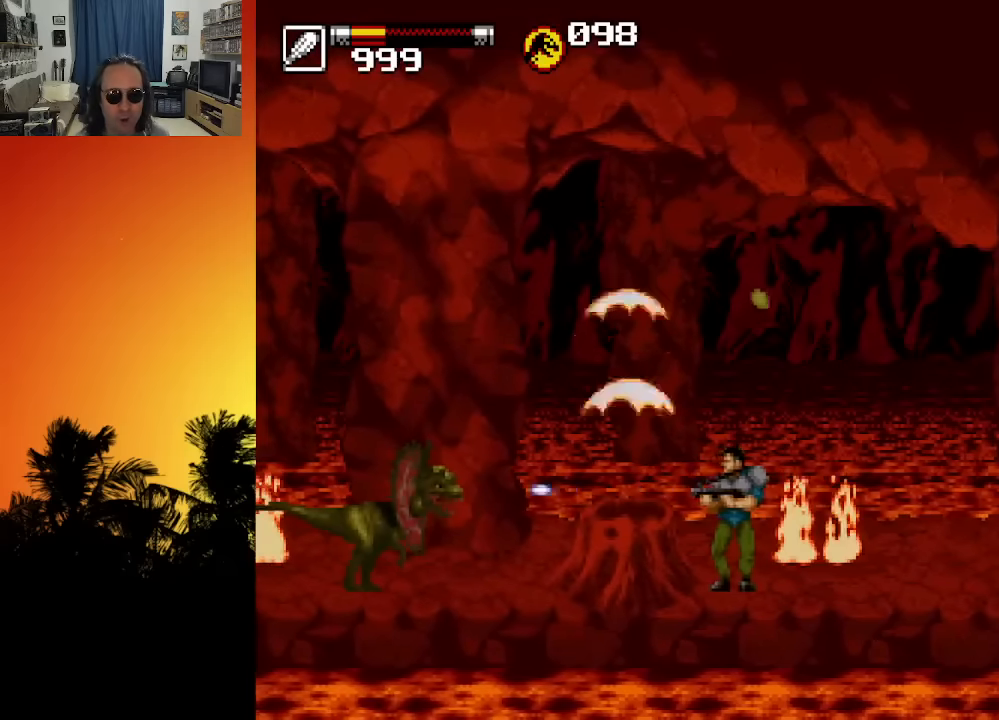
{"buttons": ["X", "DPAD_LEFT"], "left_stick": "center", "right_stick": "center", "events": [[33, "X", "up"], [116, "X", "down"], [166, "X", "up"], [233, "X", "down"], [300, "X", "up"], [350, "X", "down"], [500, "DPAD_LEFT", "down"]]}
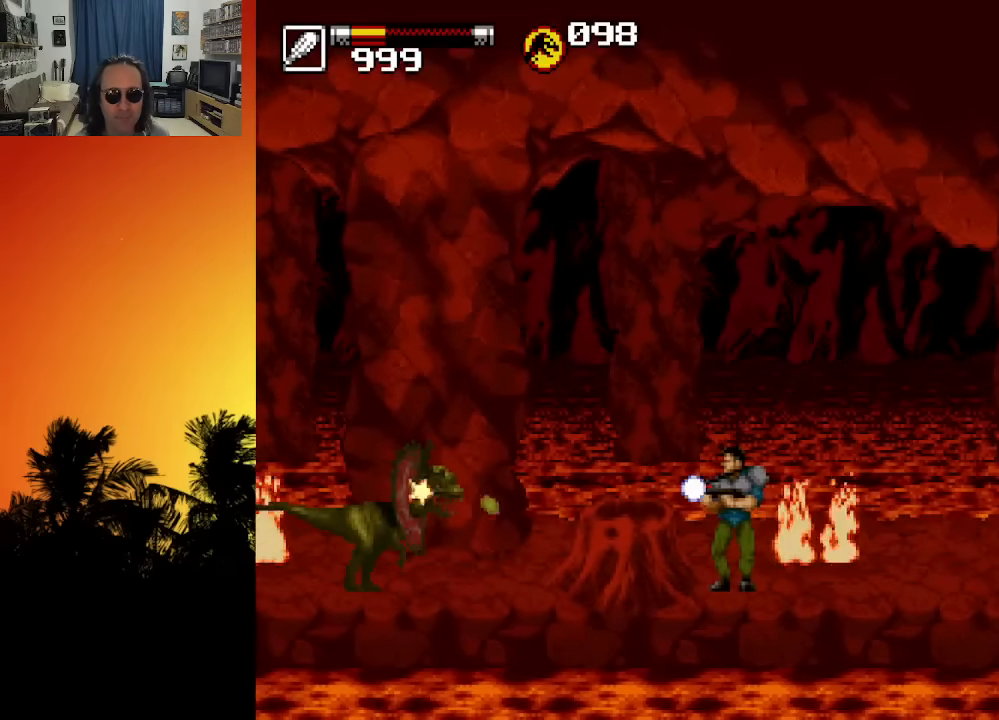
{"buttons": ["X", "DPAD_DOWN", "DPAD_LEFT"], "left_stick": "center", "right_stick": "center", "events": [[83, "X", "up"], [133, "X", "down"], [216, "X", "up"], [300, "DPAD_DOWN", "down"], [300, "X", "down"], [400, "X", "up"], [450, "X", "down"]]}
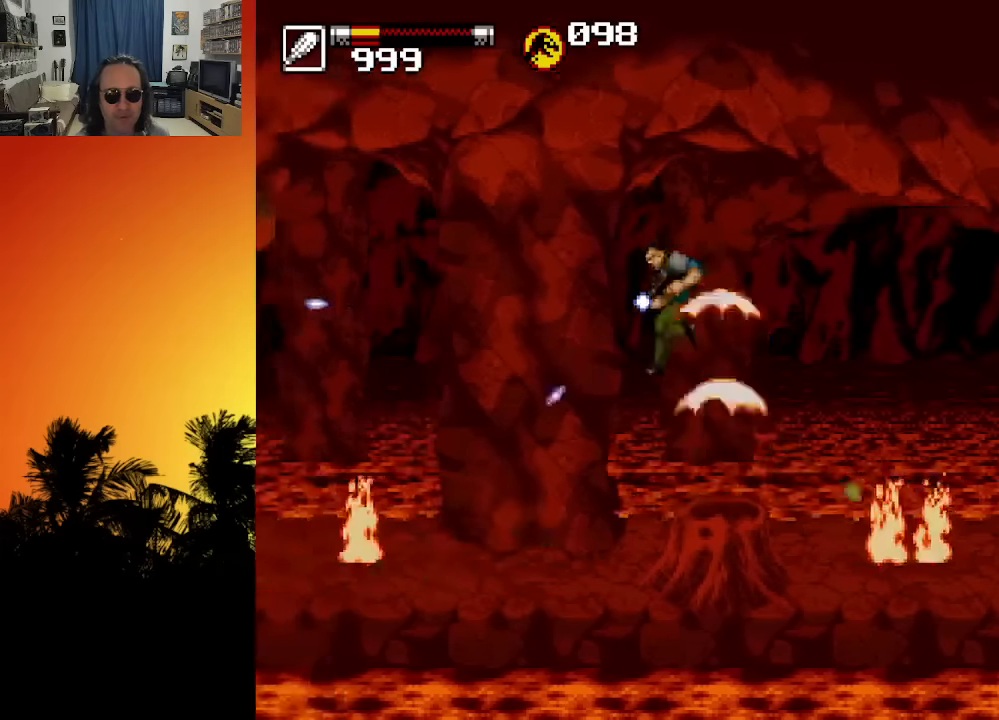
{"buttons": ["X", "DPAD_LEFT"], "left_stick": "center", "right_stick": "center", "events": [[50, "X", "up"], [116, "X", "down"], [166, "DPAD_DOWN", "up"], [216, "X", "up"], [500, "X", "down"]]}
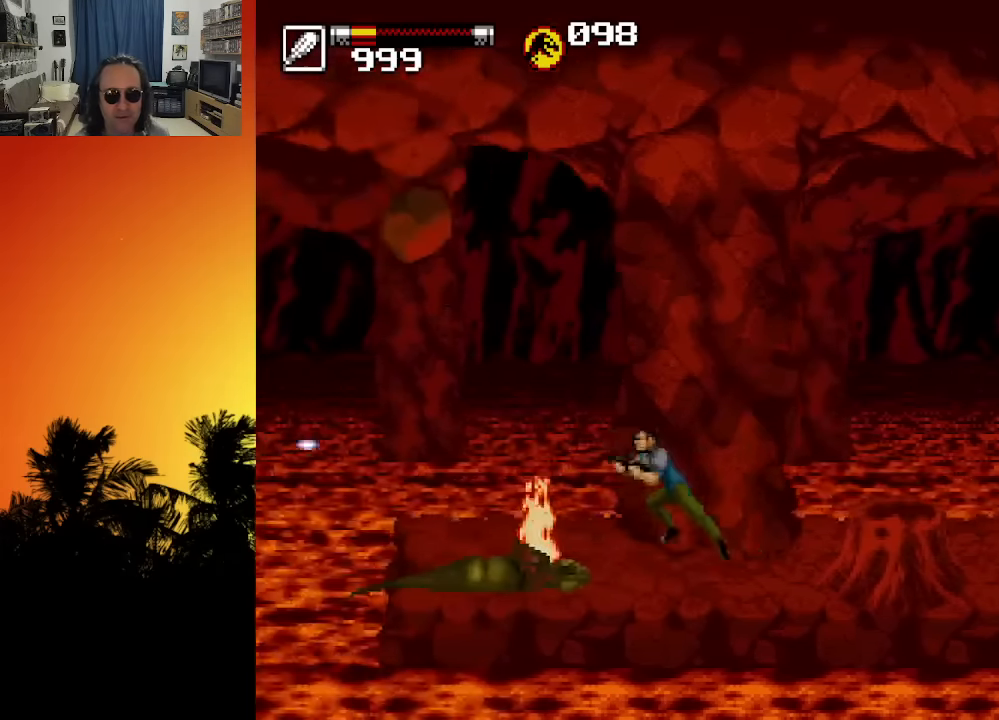
{"buttons": ["X", "DPAD_LEFT"], "left_stick": "center", "right_stick": "center", "events": [[16, "DPAD_DOWN", "down"], [50, "X", "up"], [133, "X", "down"], [216, "X", "up"], [300, "X", "down"], [350, "X", "up"], [416, "X", "down"], [500, "DPAD_DOWN", "up"]]}
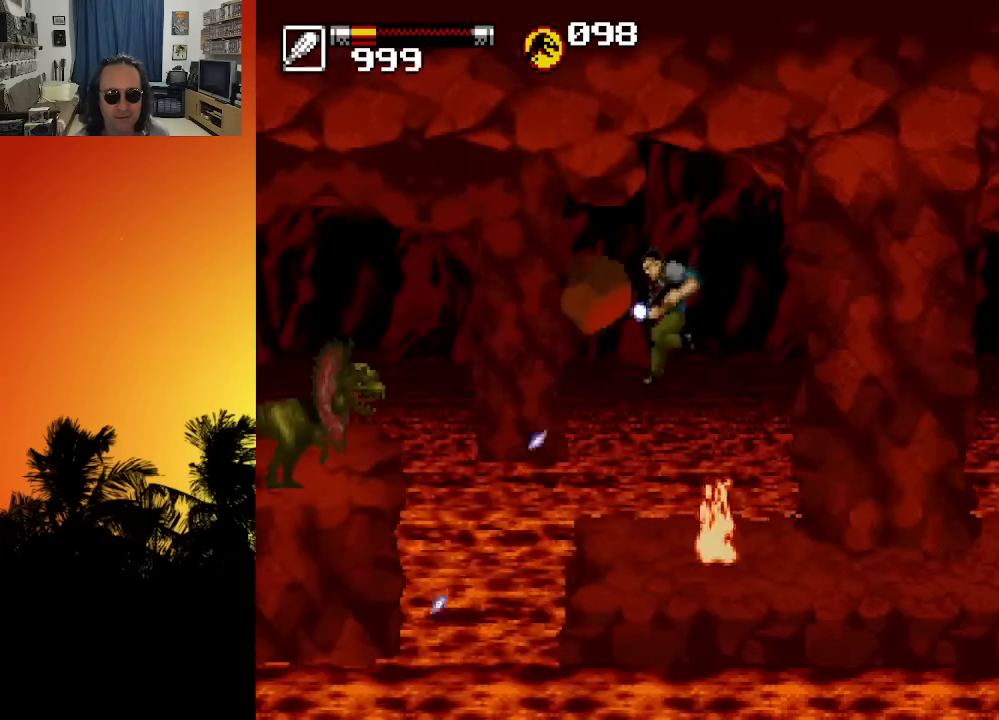
{"buttons": [], "left_stick": "center", "right_stick": "center", "events": [[16, "DPAD_LEFT", "up"], [33, "X", "up"]]}
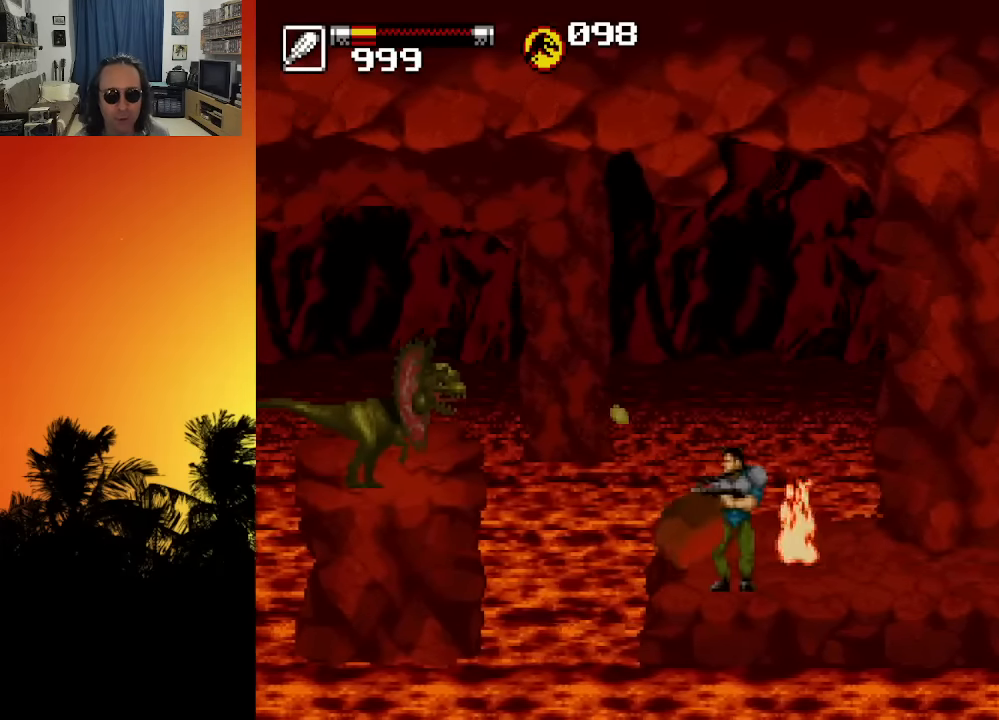
{"buttons": [], "left_stick": "center", "right_stick": "center", "events": [[100, "X", "down"], [216, "X", "up"], [266, "X", "down"], [333, "X", "up"]]}
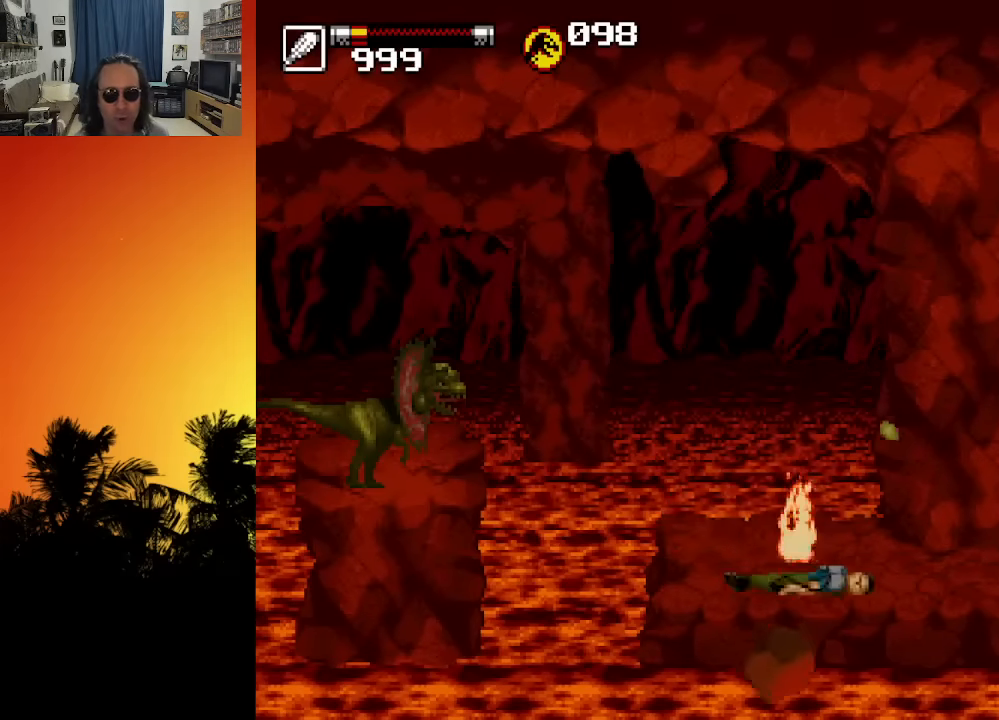
{"buttons": [], "left_stick": "center", "right_stick": "center", "events": [[100, "X", "down"], [166, "X", "up"]]}
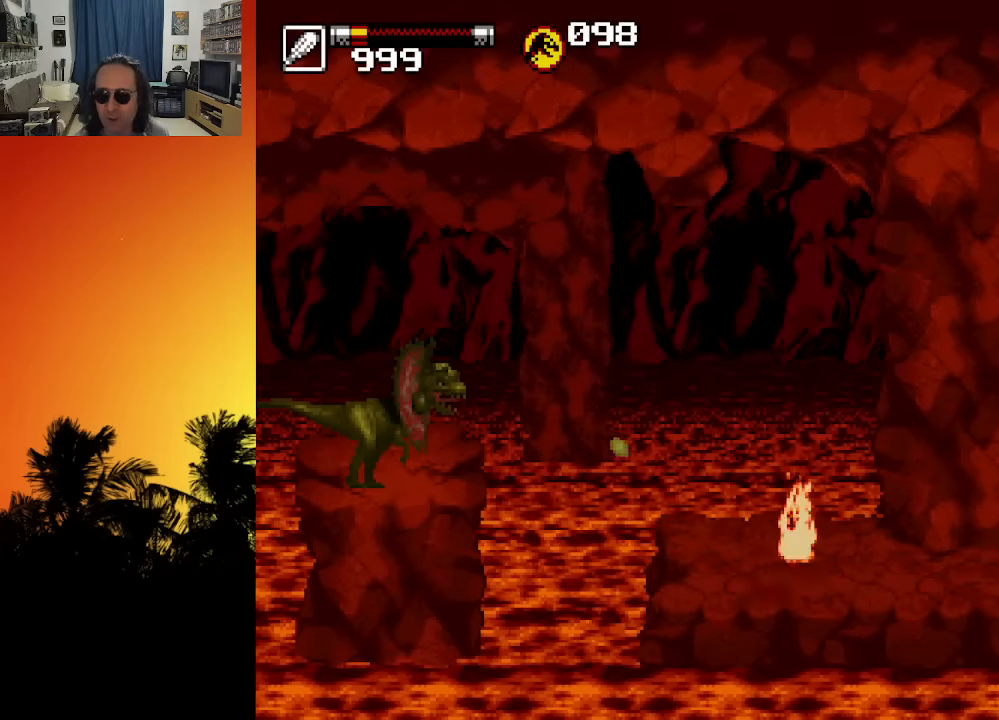
{"buttons": ["DPAD_RIGHT"], "left_stick": "center", "right_stick": "center", "events": [[16, "DPAD_RIGHT", "down"]]}
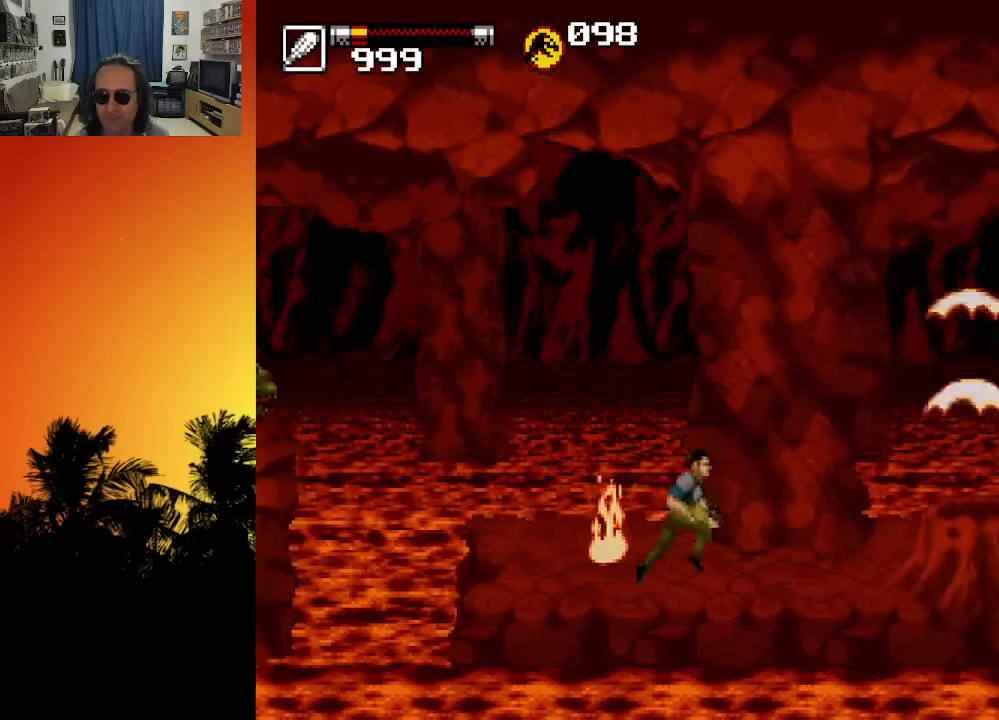
{"buttons": [], "left_stick": "center", "right_stick": "center", "events": [[150, "DPAD_DOWN", "down"], [150, "DPAD_RIGHT", "up"], [166, "DPAD_LEFT", "down"], [233, "DPAD_DOWN", "up"], [250, "X", "down"], [283, "DPAD_LEFT", "up"], [300, "X", "up"], [366, "X", "down"], [450, "X", "up"]]}
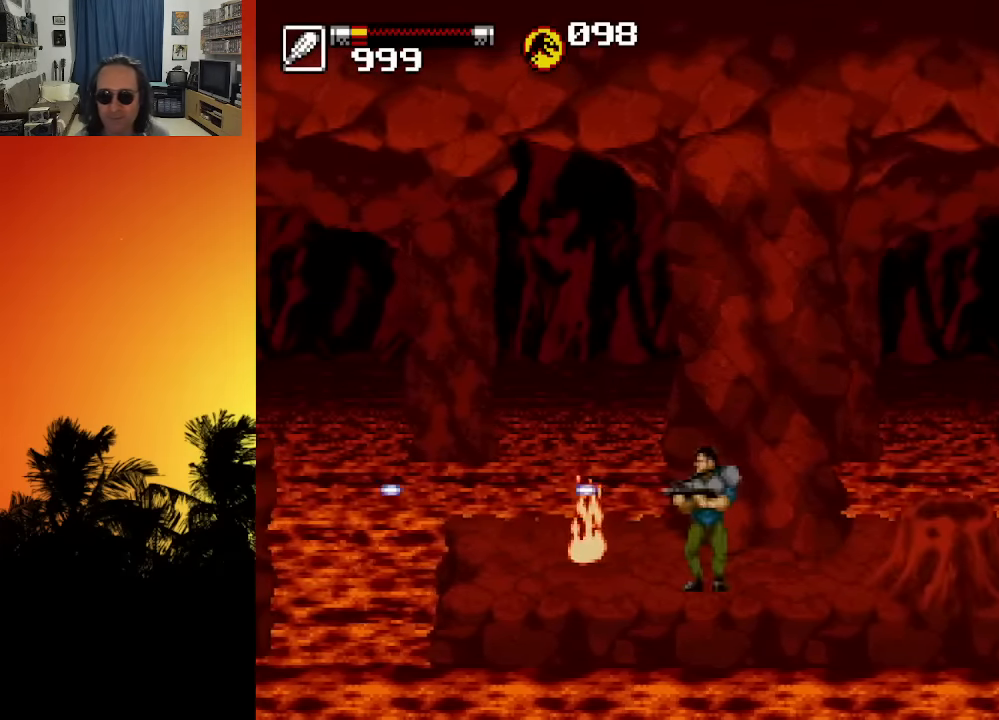
{"buttons": [], "left_stick": "center", "right_stick": "center", "events": [[100, "X", "down"], [166, "X", "up"], [200, "X", "down"], [250, "X", "up"], [316, "X", "down"], [383, "X", "up"], [433, "X", "down"], [500, "X", "up"]]}
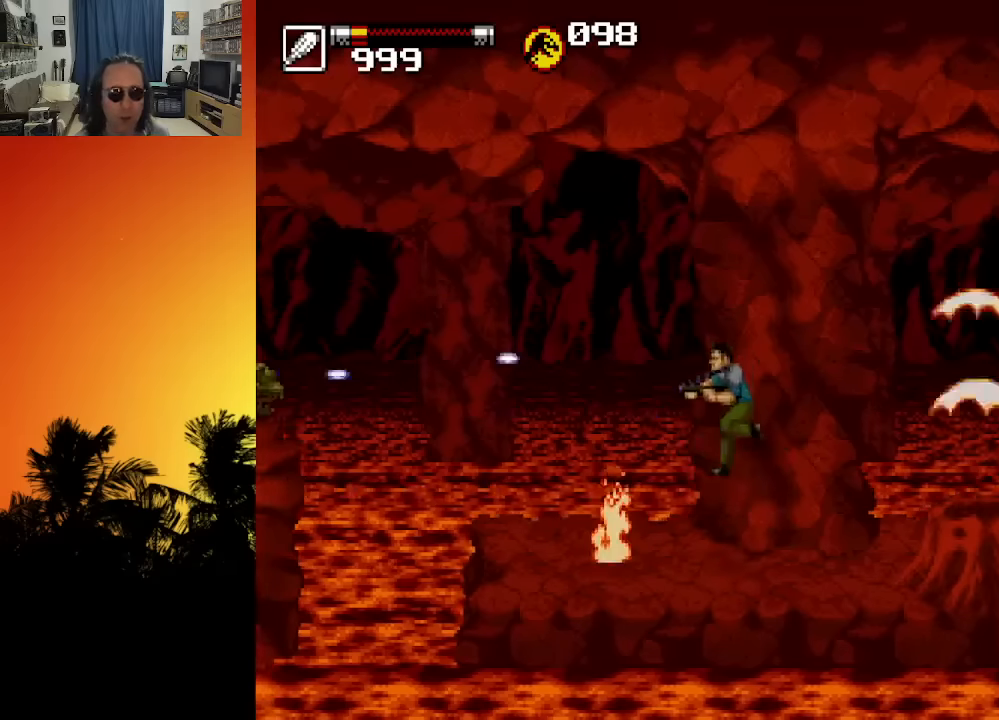
{"buttons": ["X"], "left_stick": "center", "right_stick": "center", "events": [[66, "X", "down"], [150, "X", "up"], [283, "X", "down"], [433, "X", "up"], [483, "X", "down"]]}
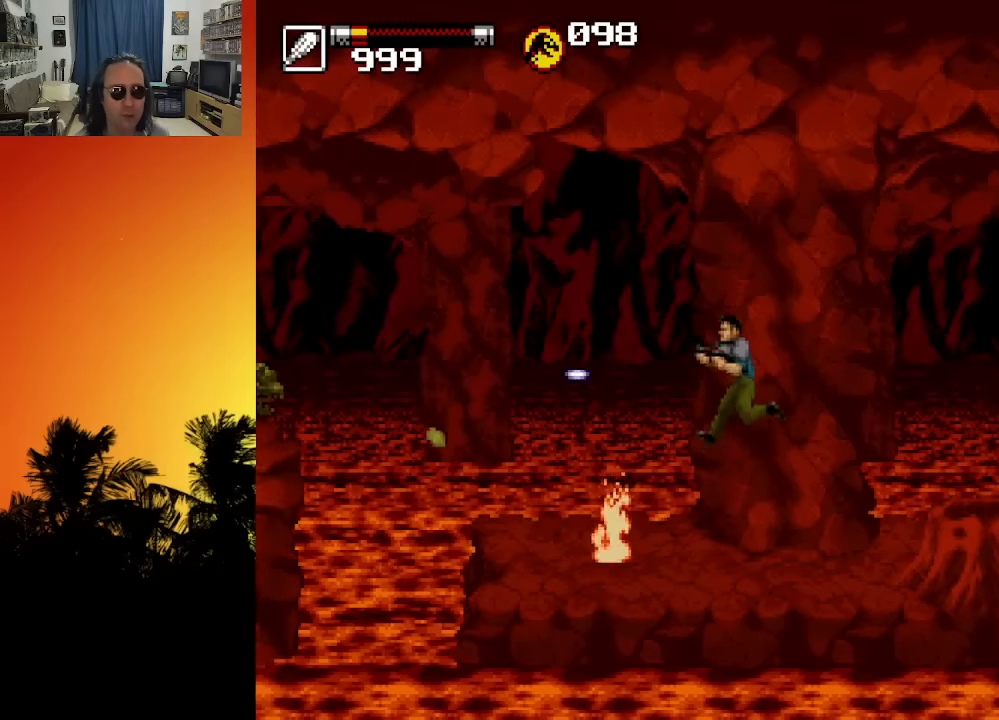
{"buttons": ["X", "DPAD_LEFT"], "left_stick": "center", "right_stick": "center", "events": [[50, "X", "up"], [116, "X", "down"], [166, "X", "up"], [216, "X", "down"], [250, "DPAD_RIGHT", "down"], [300, "X", "up"], [466, "DPAD_LEFT", "down"], [466, "DPAD_RIGHT", "up"], [466, "X", "down"]]}
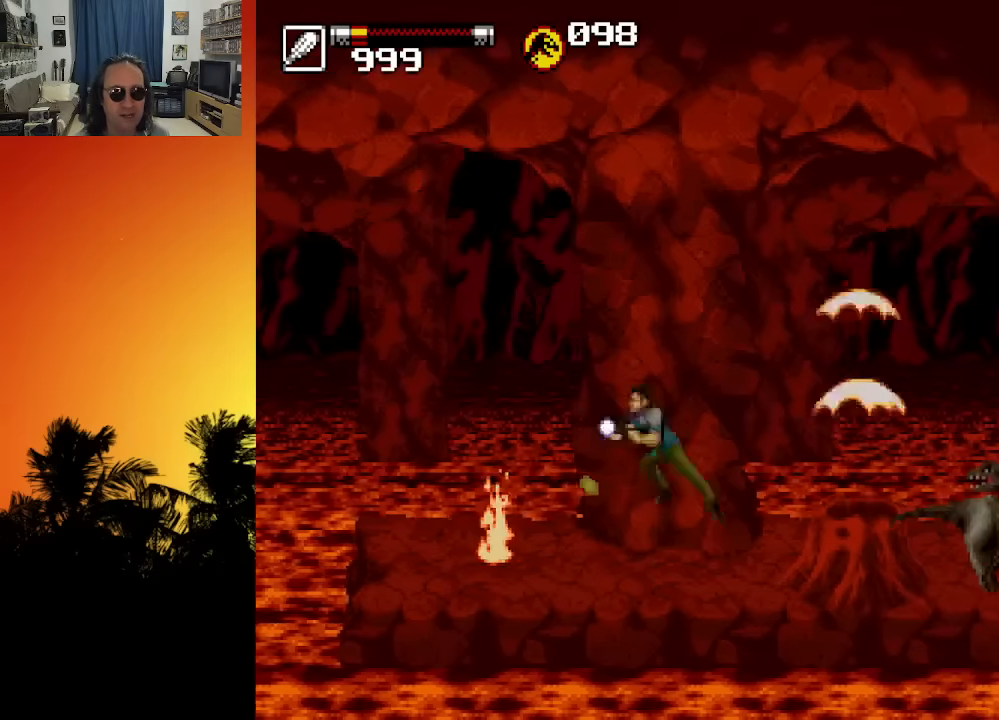
{"buttons": [], "left_stick": "center", "right_stick": "center", "events": [[33, "X", "up"], [66, "X", "down"], [116, "X", "up"], [200, "X", "down"], [233, "DPAD_LEFT", "up"], [250, "X", "up"], [333, "X", "down"], [400, "X", "up"]]}
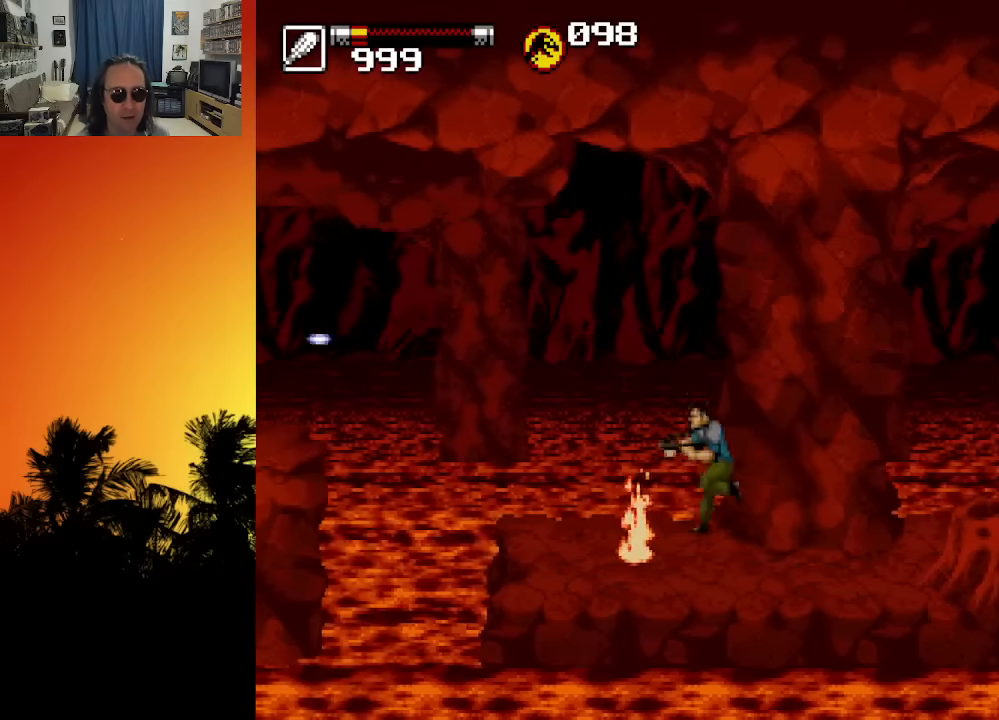
{"buttons": ["DPAD_LEFT"], "left_stick": "center", "right_stick": "center", "events": [[216, "DPAD_LEFT", "down"], [266, "X", "down"], [366, "X", "up"], [450, "X", "down"], [483, "X", "up"]]}
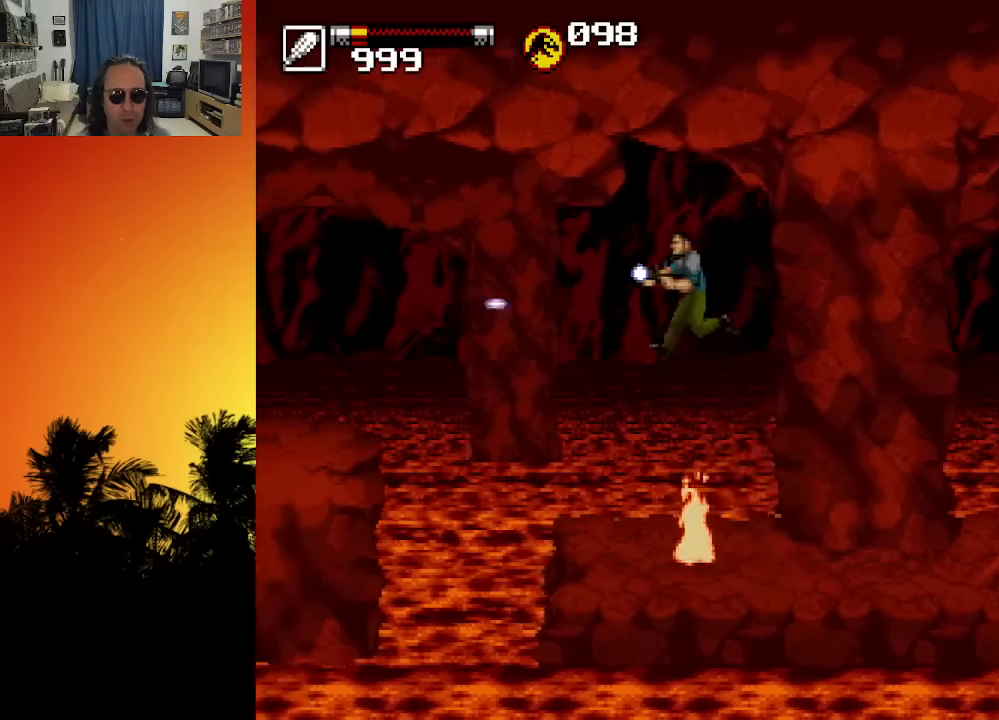
{"buttons": [], "left_stick": "center", "right_stick": "center", "events": [[66, "X", "down"], [133, "X", "up"], [233, "X", "down"], [250, "DPAD_LEFT", "up"], [250, "X", "up"], [333, "X", "down"], [416, "X", "up"]]}
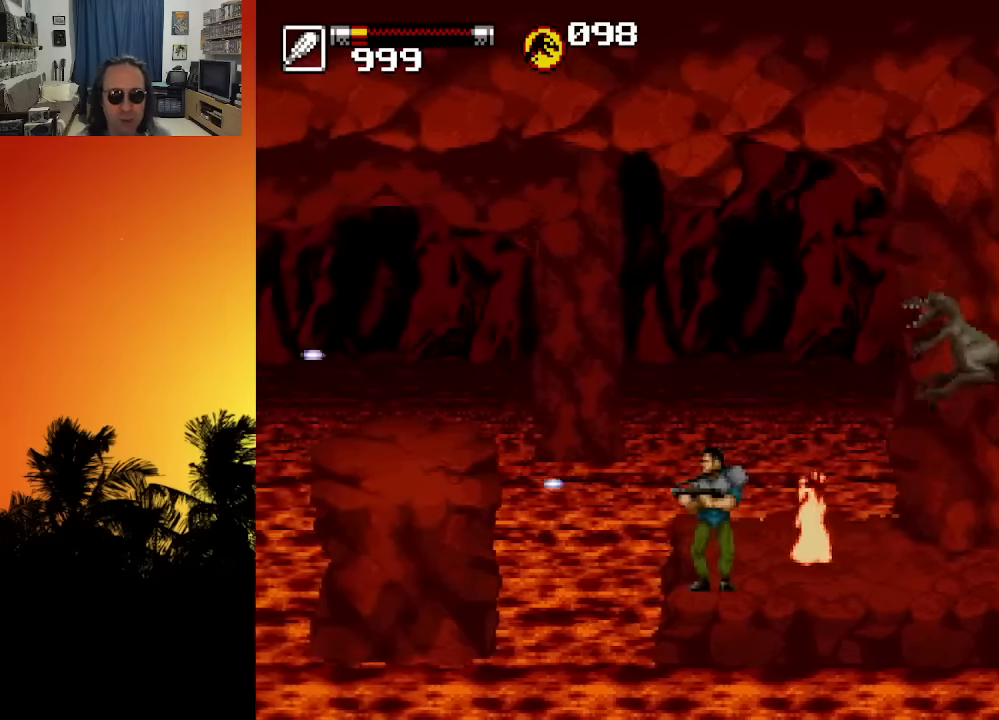
{"buttons": ["DPAD_LEFT"], "left_stick": "center", "right_stick": "center", "events": [[133, "DPAD_LEFT", "down"], [266, "X", "down"], [350, "X", "up"], [433, "X", "down"], [500, "X", "up"]]}
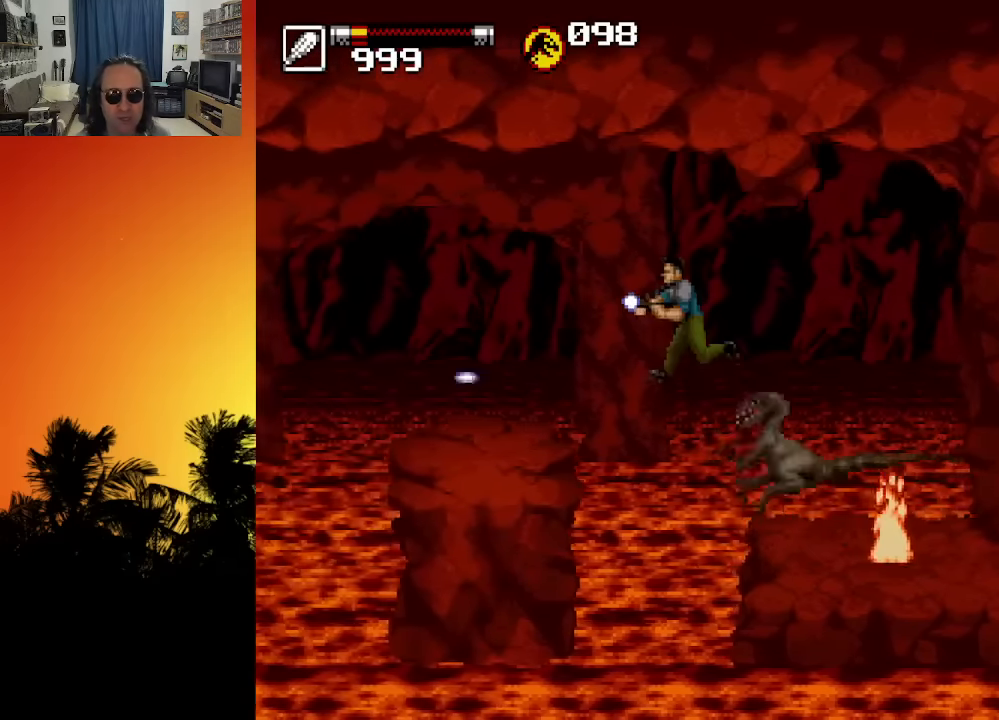
{"buttons": ["DPAD_LEFT"], "left_stick": "center", "right_stick": "center", "events": [[83, "X", "down"], [183, "X", "up"]]}
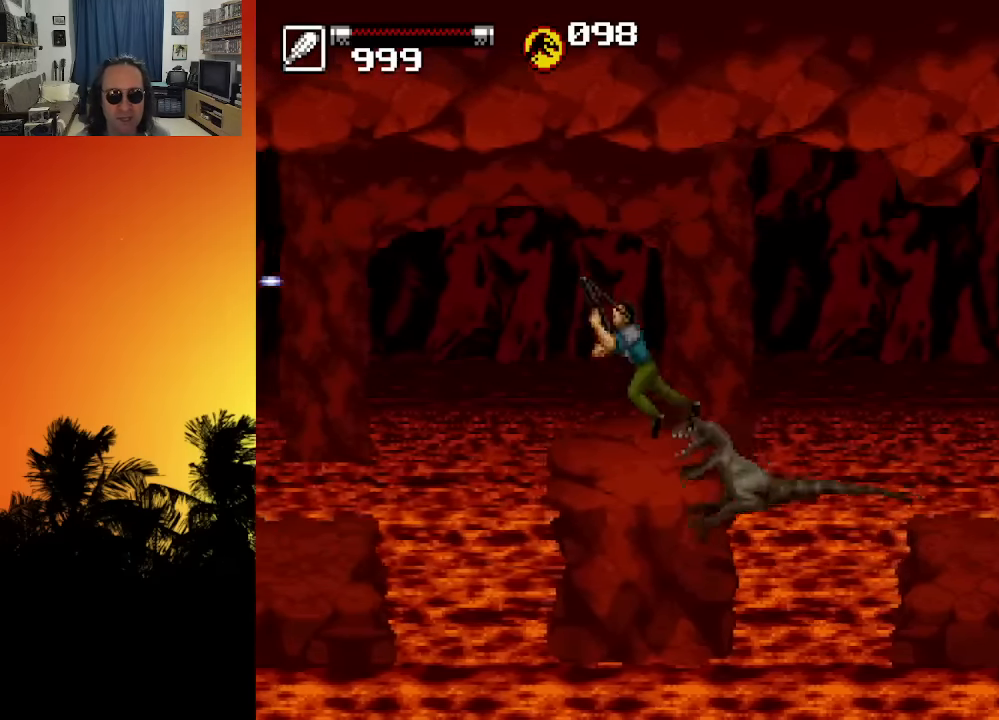
{"buttons": [], "left_stick": "center", "right_stick": "center", "events": [[150, "DPAD_LEFT", "up"], [166, "DPAD_RIGHT", "down"], [366, "DPAD_RIGHT", "up"]]}